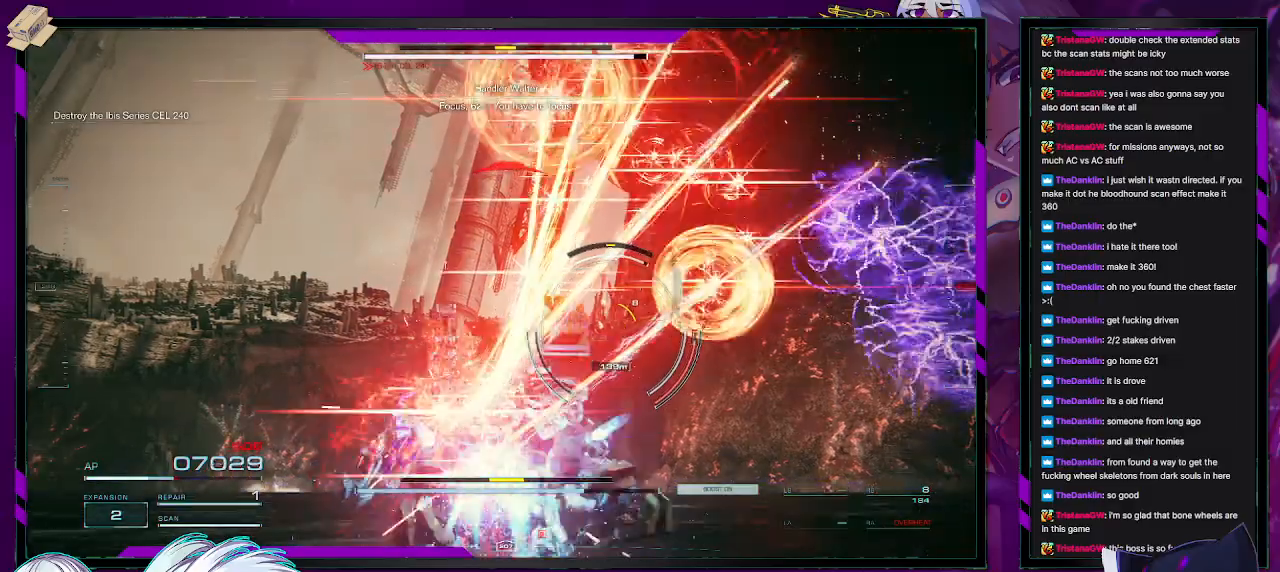
Gameplay with a controller (Xbox layout); each line is a JSON object with the inputs held at the frame after it. "events" lists button and stick changes between this image and that frame as [ms after this image, input, new state], when the widget could be followed in between.
{"buttons": ["R2"], "left_stick": "up", "right_stick": "down", "events": [[33, "X", "up"], [83, "X", "down"], [150, "L2", "up"], [183, "X", "up"], [400, "right_stick", "down"]]}
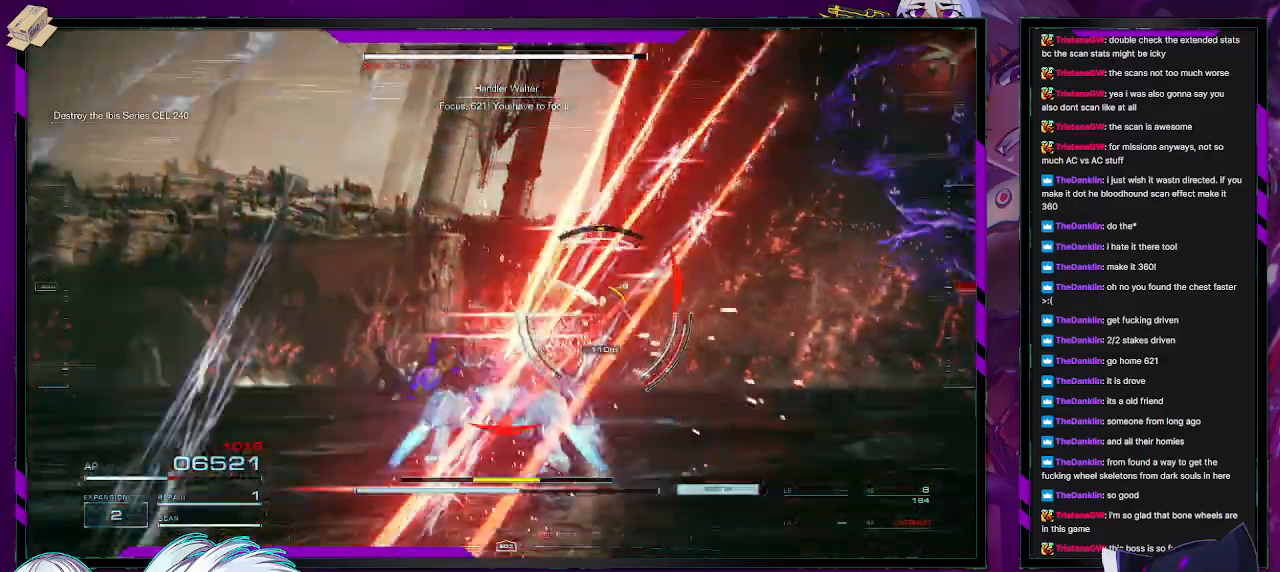
{"buttons": ["R2"], "left_stick": "up", "right_stick": "down", "events": [[67, "L3", "down"], [67, "right_stick", "center"], [183, "L3", "up"], [500, "right_stick", "down"]]}
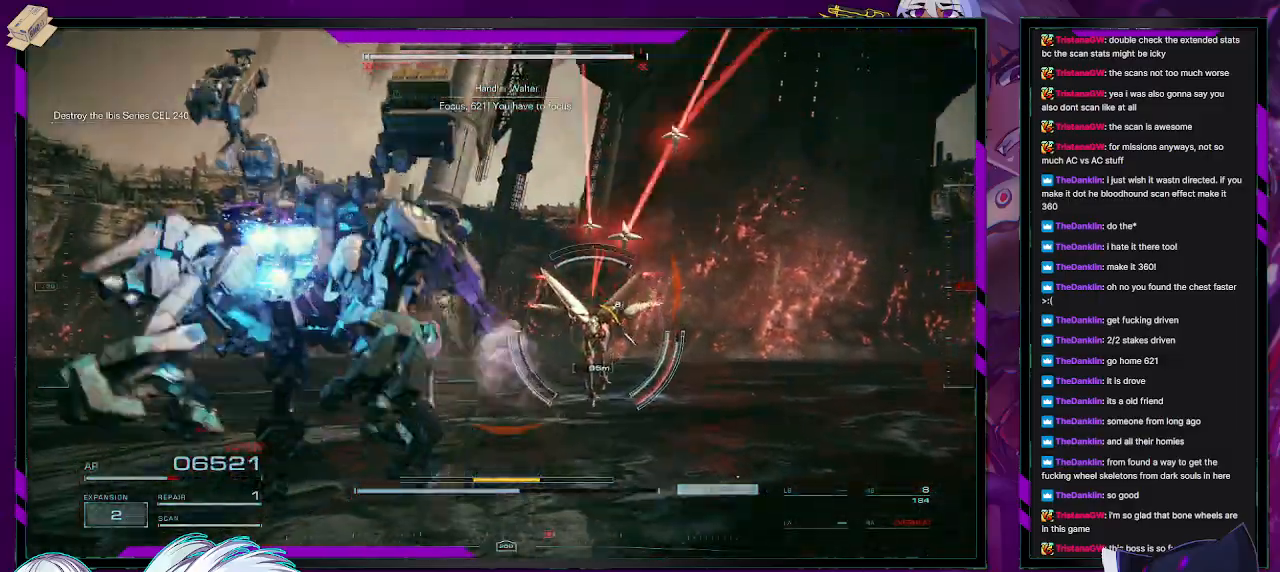
{"buttons": ["R2"], "left_stick": "up-right", "right_stick": "right", "events": [[67, "right_stick", "down-right"], [183, "right_stick", "center"], [467, "left_stick", "up-right"], [483, "right_stick", "right"]]}
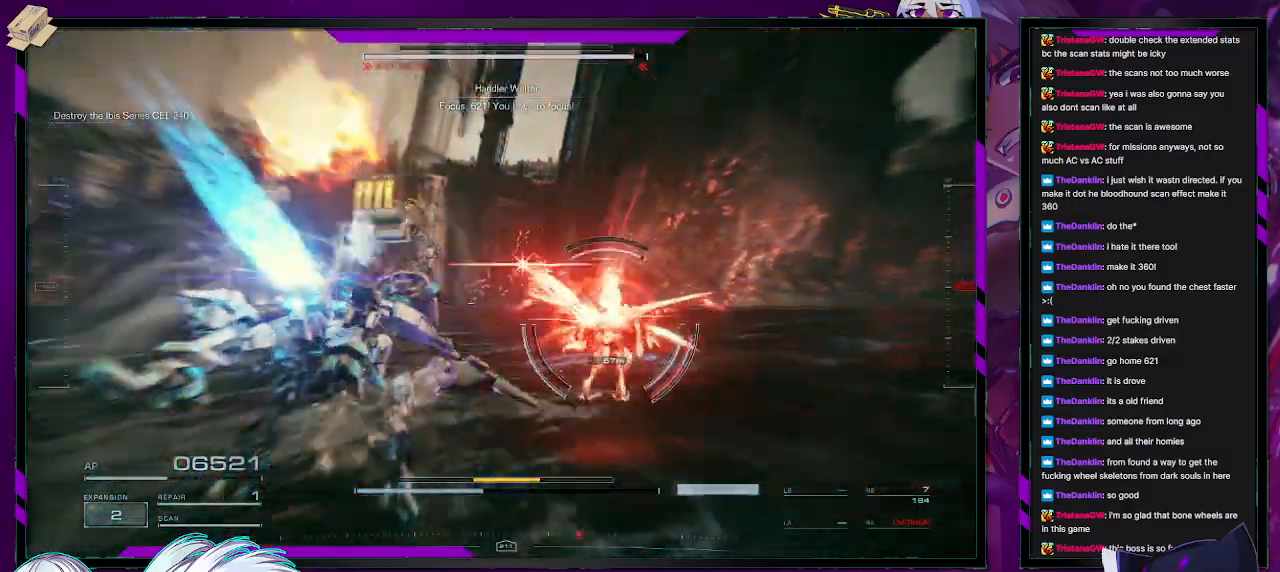
{"buttons": ["R2"], "left_stick": "up-right", "right_stick": "right", "events": []}
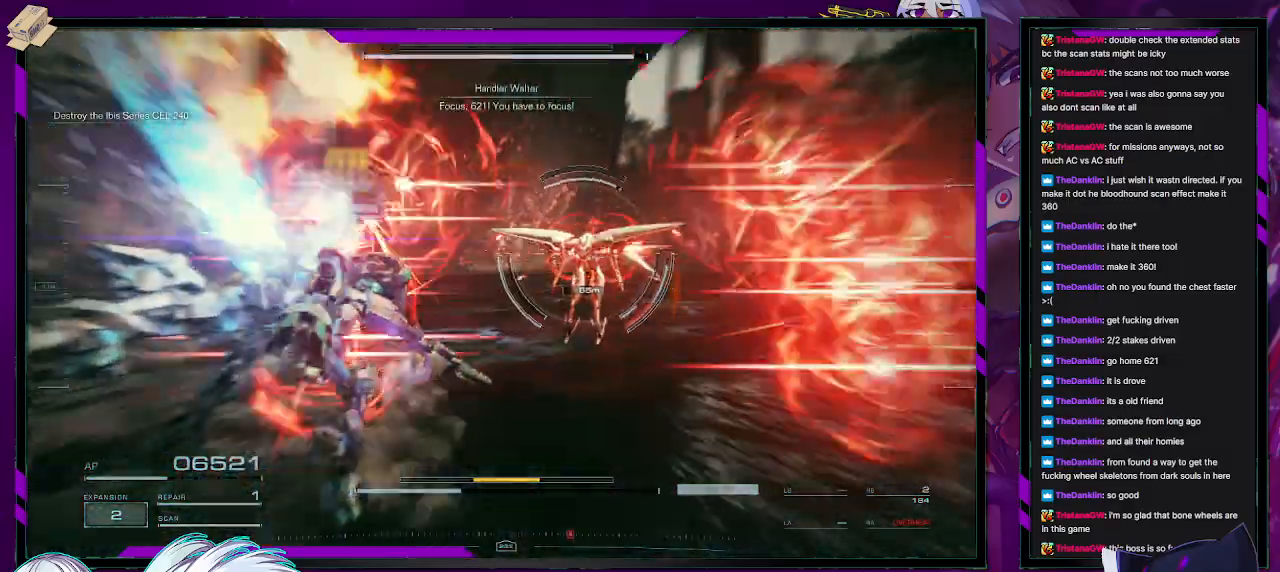
{"buttons": ["L2", "R2"], "left_stick": "up", "right_stick": "right", "events": [[267, "L2", "down"], [267, "left_stick", "up"]]}
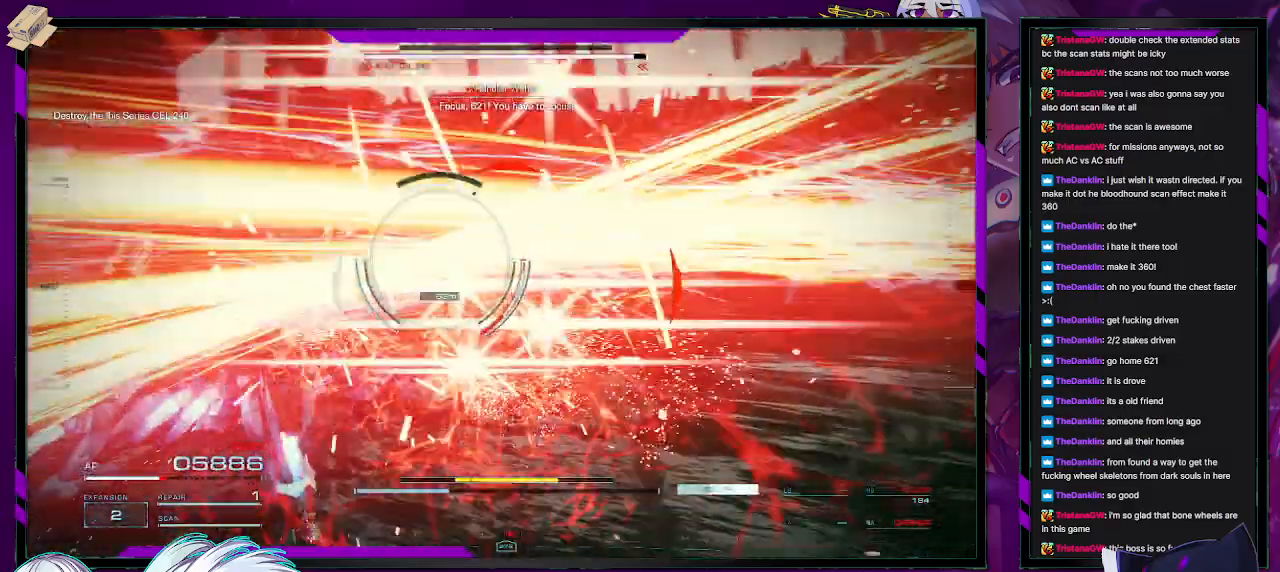
{"buttons": ["L2", "R2"], "left_stick": "up", "right_stick": "center", "events": [[233, "right_stick", "center"], [350, "X", "down"], [450, "X", "up"]]}
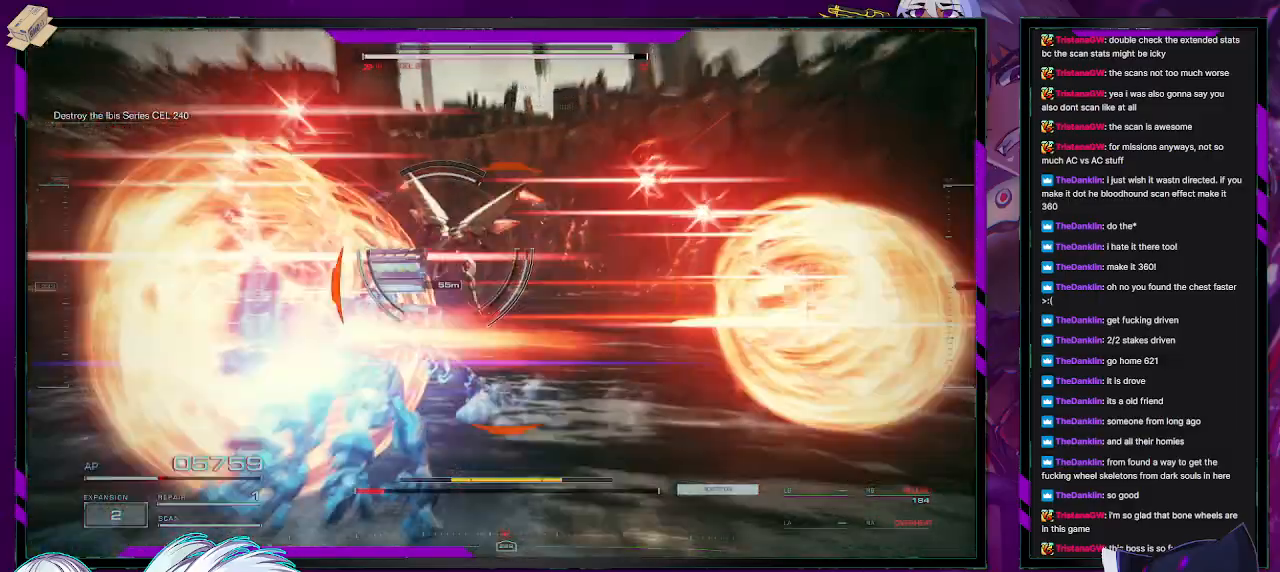
{"buttons": ["L2", "R2"], "left_stick": "up", "right_stick": "center", "events": [[50, "X", "down"], [183, "X", "up"]]}
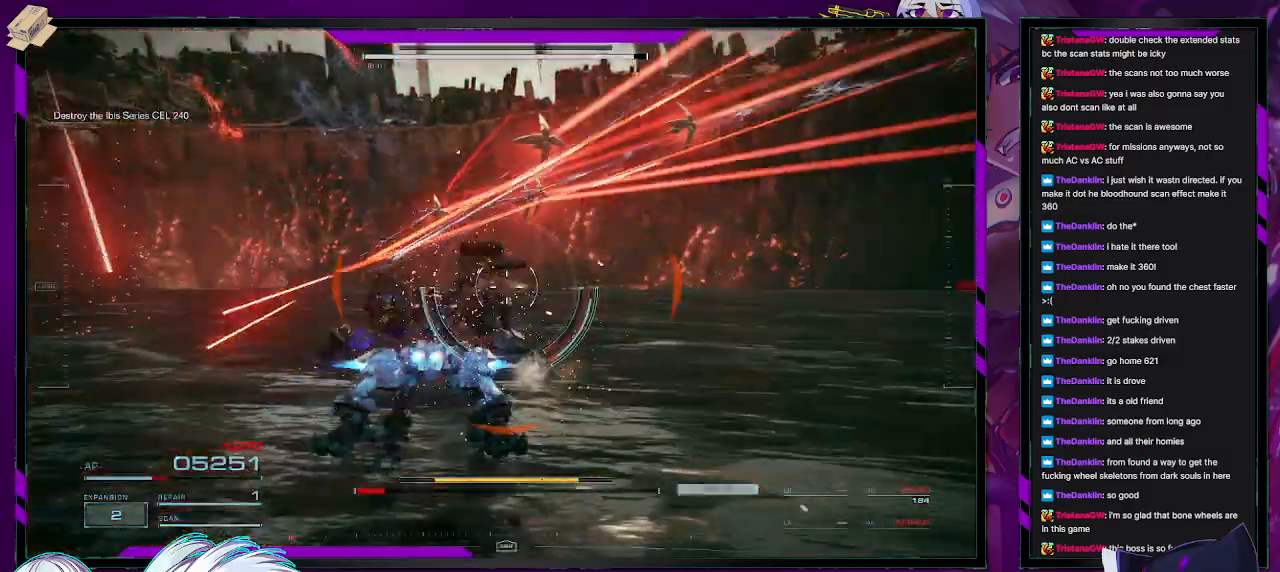
{"buttons": ["R2"], "left_stick": "left", "right_stick": "left", "events": [[33, "right_stick", "left"], [167, "L2", "up"], [250, "left_stick", "left"]]}
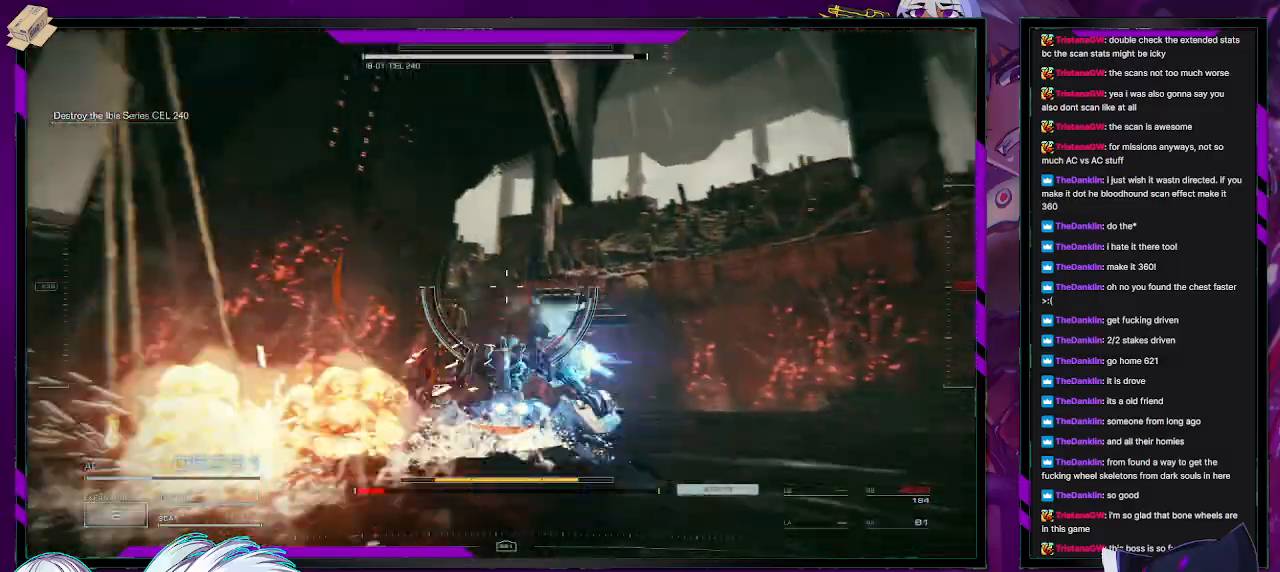
{"buttons": ["R2"], "left_stick": "up-left", "right_stick": "up-left", "events": [[400, "right_stick", "up-left"], [417, "left_stick", "up-left"]]}
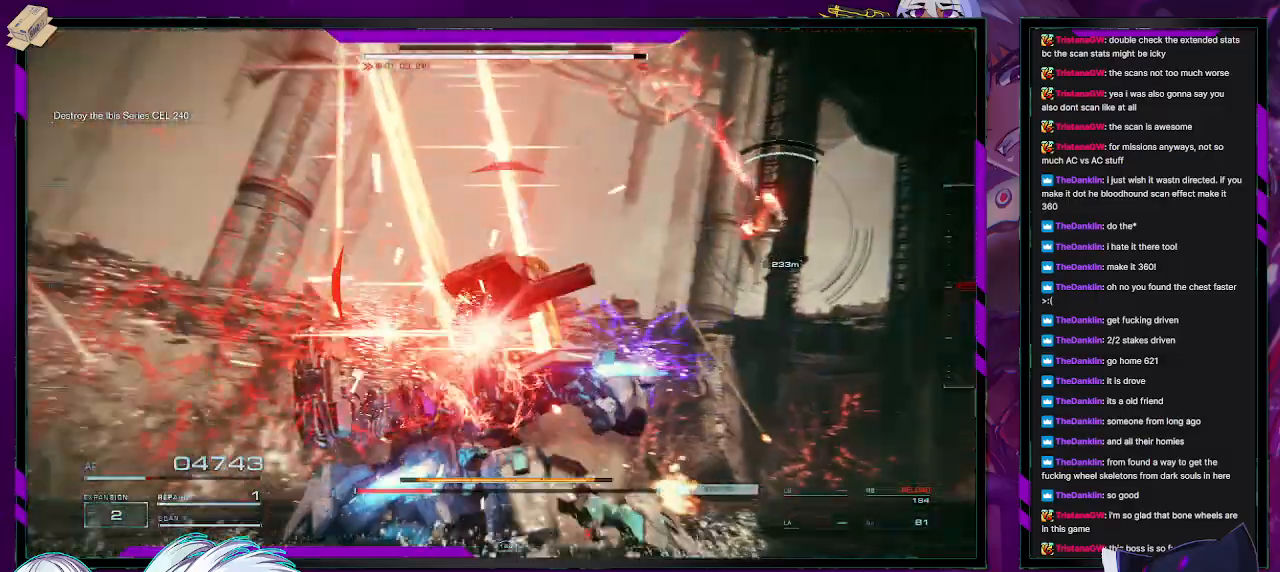
{"buttons": ["X", "R2"], "left_stick": "up", "right_stick": "down-right", "events": [[50, "left_stick", "up"], [117, "right_stick", "right"], [317, "right_stick", "down-right"], [483, "X", "down"]]}
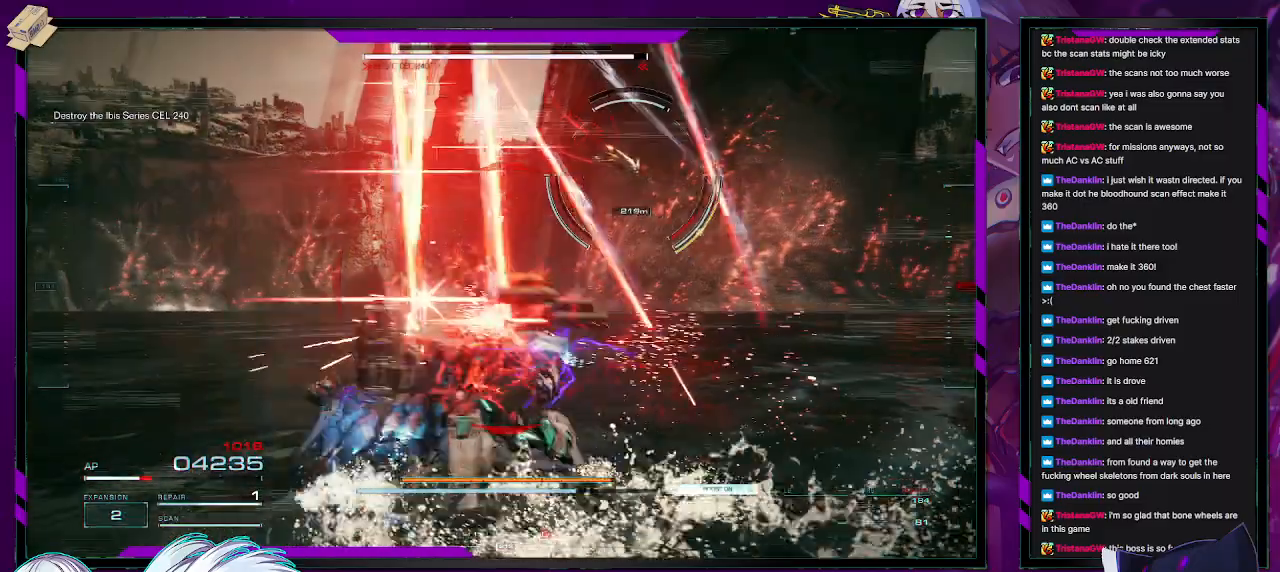
{"buttons": ["R2"], "left_stick": "right", "right_stick": "right", "events": [[17, "right_stick", "center"], [100, "X", "up"], [317, "right_stick", "right"], [350, "left_stick", "up-right"], [500, "left_stick", "right"]]}
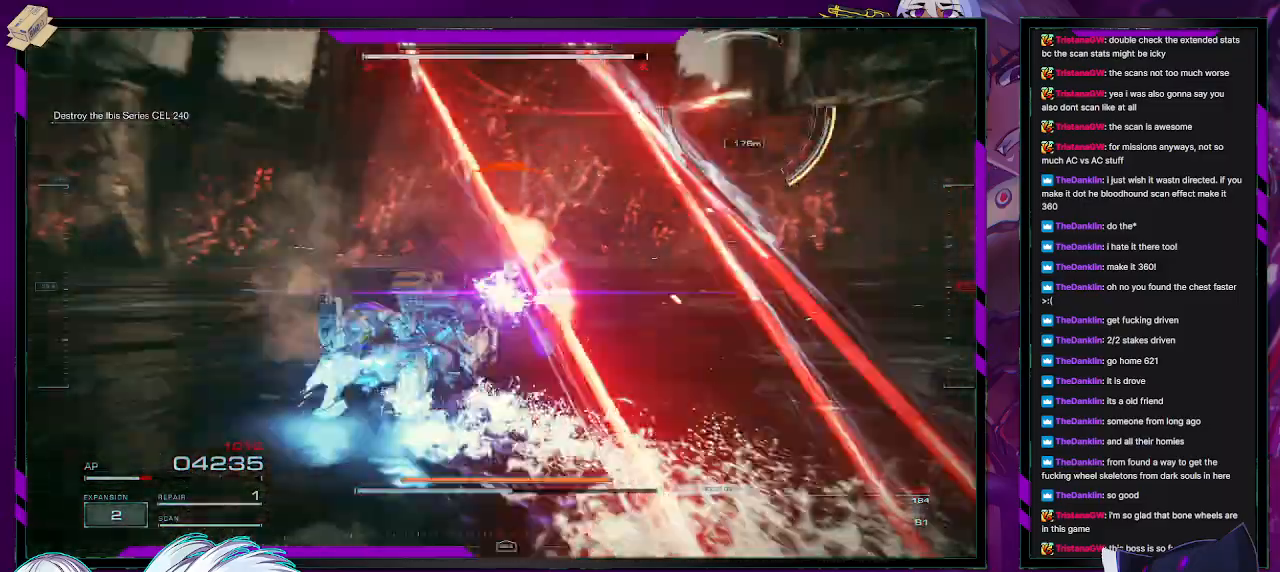
{"buttons": ["R2"], "left_stick": "up-right", "right_stick": "up-right", "events": [[167, "R2", "up"], [183, "left_stick", "up-right"], [250, "R2", "down"], [317, "right_stick", "up-right"]]}
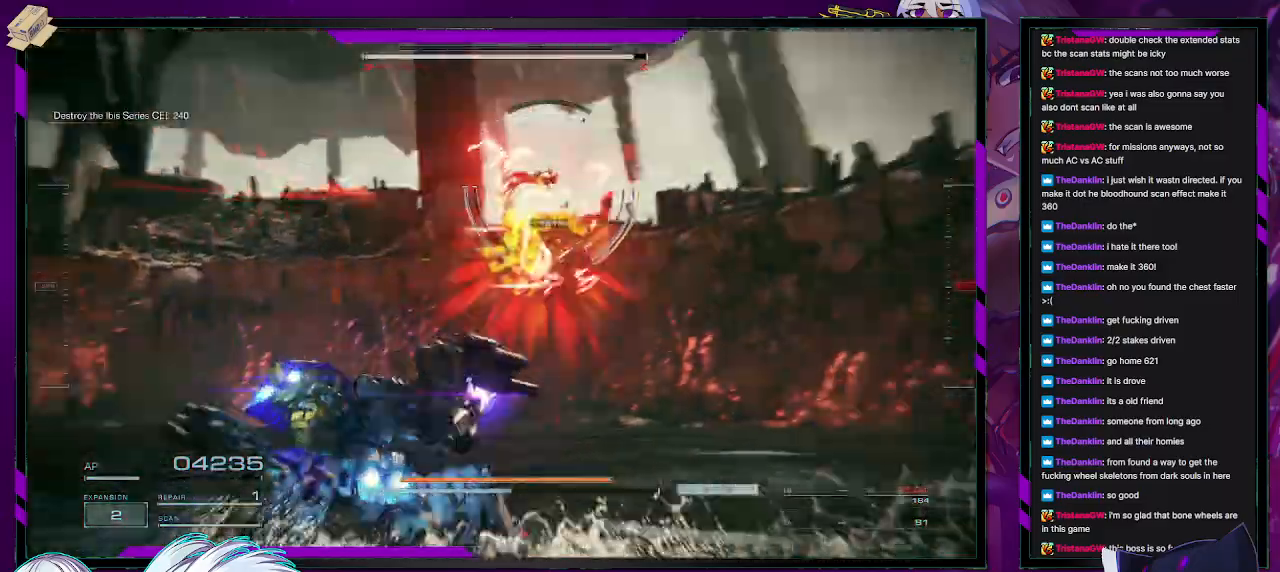
{"buttons": ["R2"], "left_stick": "up-right", "right_stick": "down-right", "events": [[133, "right_stick", "right"], [233, "right_stick", "center"], [450, "right_stick", "down-right"]]}
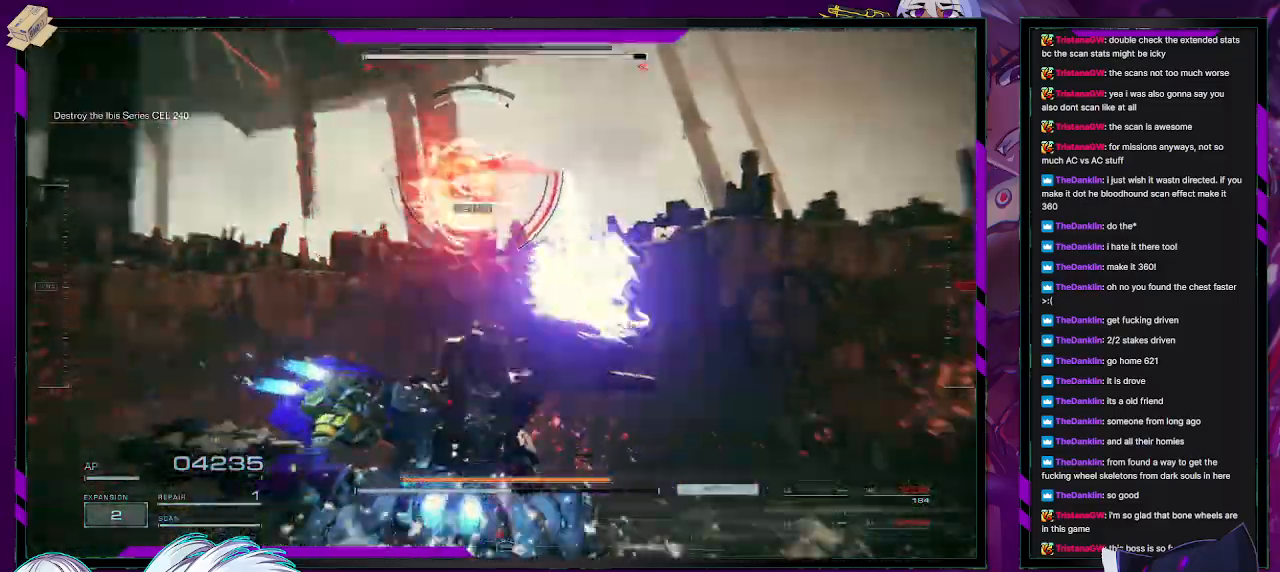
{"buttons": ["R2"], "left_stick": "right", "right_stick": "up", "events": [[150, "right_stick", "center"], [217, "left_stick", "right"], [317, "right_stick", "up"]]}
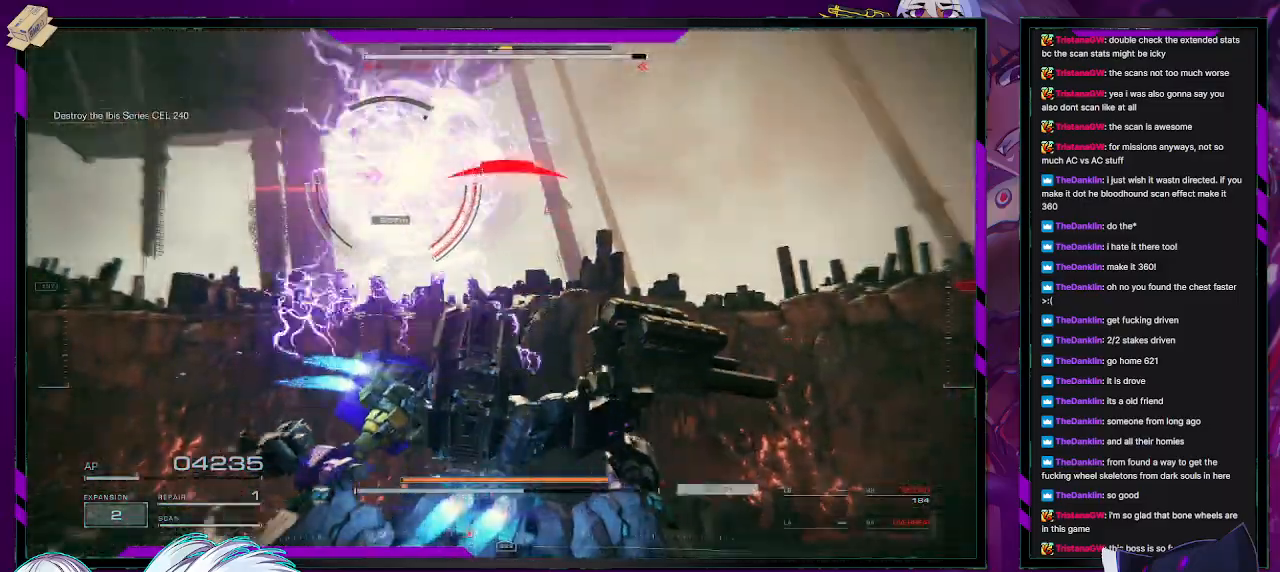
{"buttons": ["R2"], "left_stick": "right", "right_stick": "center", "events": [[17, "right_stick", "center"], [250, "X", "down"], [350, "X", "up"], [417, "X", "down"], [500, "X", "up"]]}
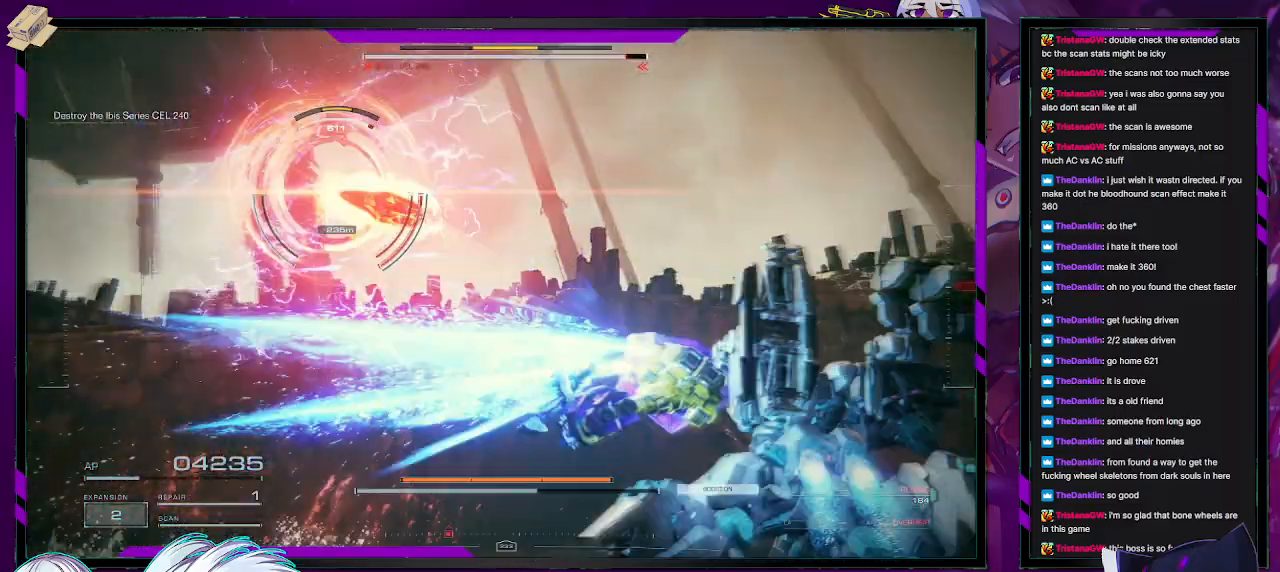
{"buttons": ["L1", "R2"], "left_stick": "up-right", "right_stick": "left", "events": [[50, "L1", "down"], [100, "left_stick", "up-right"], [250, "right_stick", "left"]]}
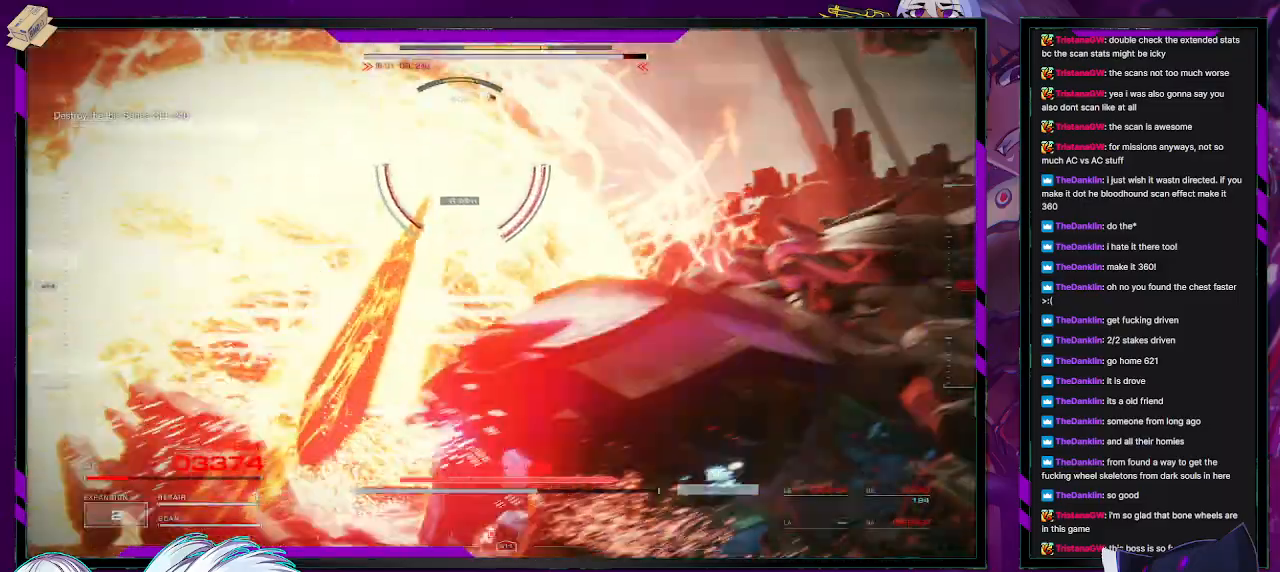
{"buttons": ["R2"], "left_stick": "center", "right_stick": "center", "events": [[250, "right_stick", "center"], [283, "L1", "up"], [367, "left_stick", "center"]]}
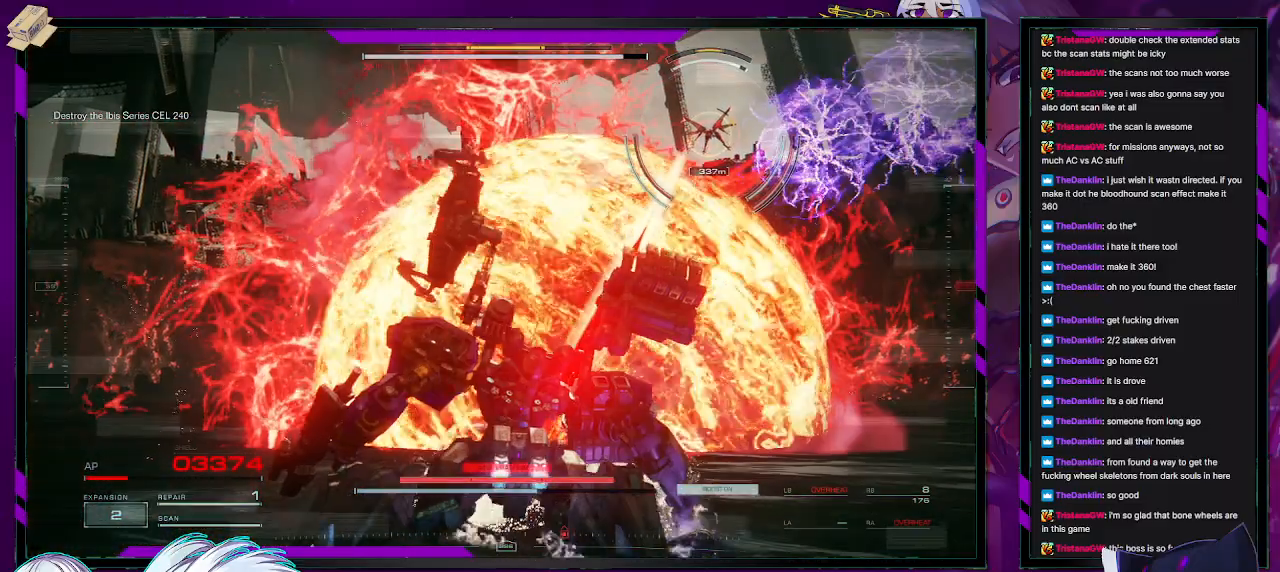
{"buttons": ["R2"], "left_stick": "right", "right_stick": "center", "events": [[200, "left_stick", "right"]]}
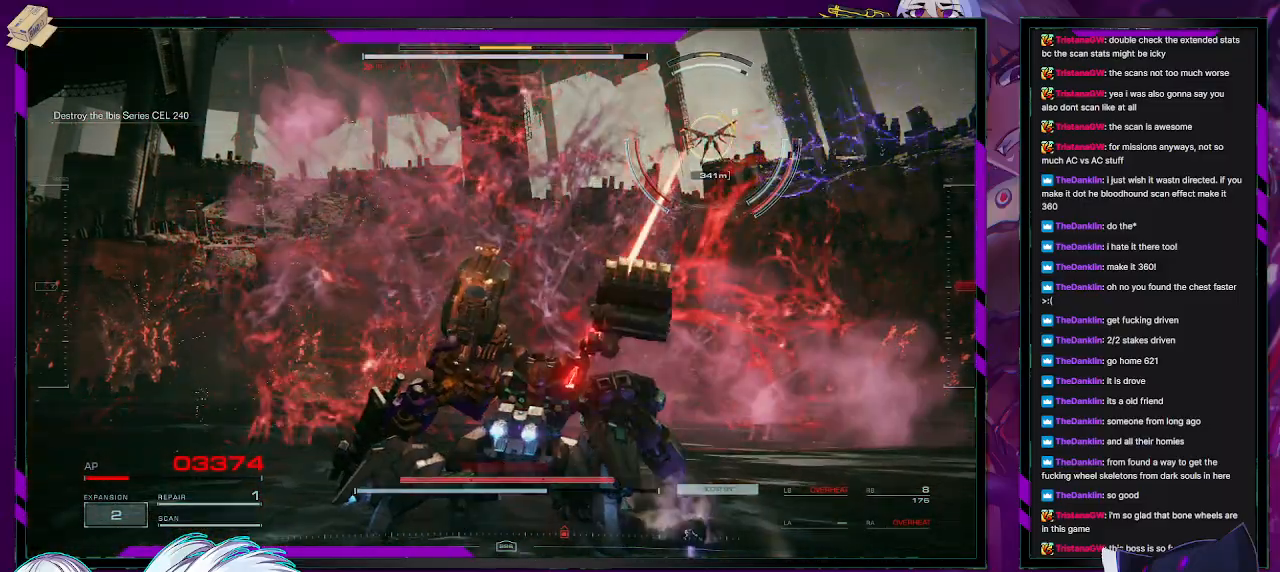
{"buttons": ["R2"], "left_stick": "up-right", "right_stick": "center", "events": [[67, "DPAD_UP", "down"], [67, "left_stick", "up-right"], [183, "DPAD_UP", "up"]]}
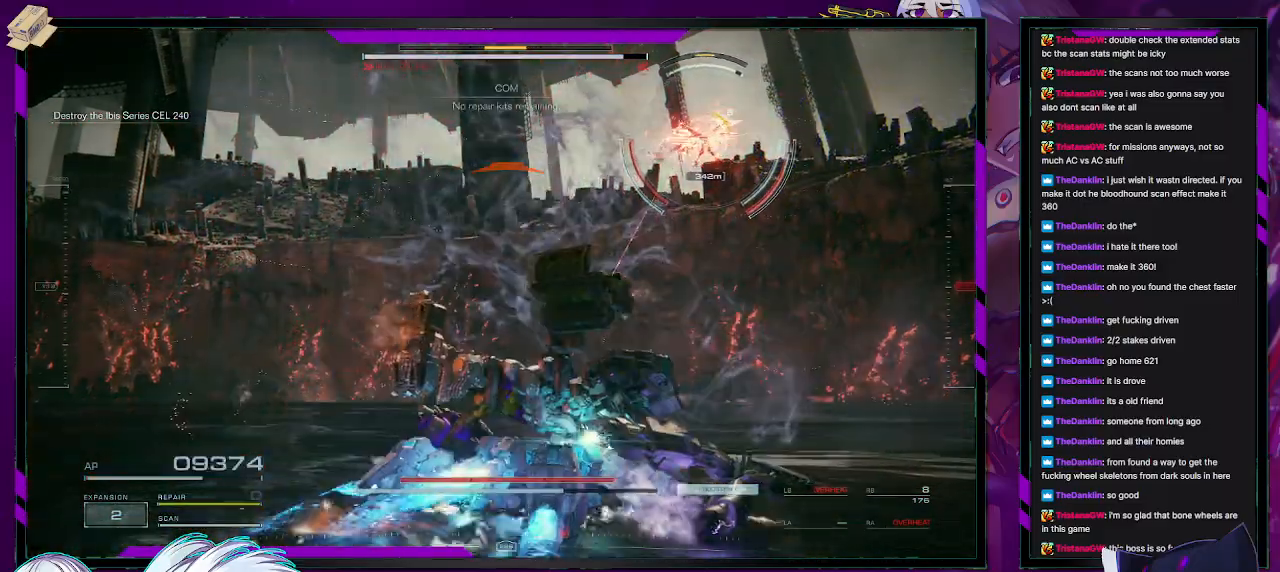
{"buttons": ["R2"], "left_stick": "up-right", "right_stick": "center", "events": []}
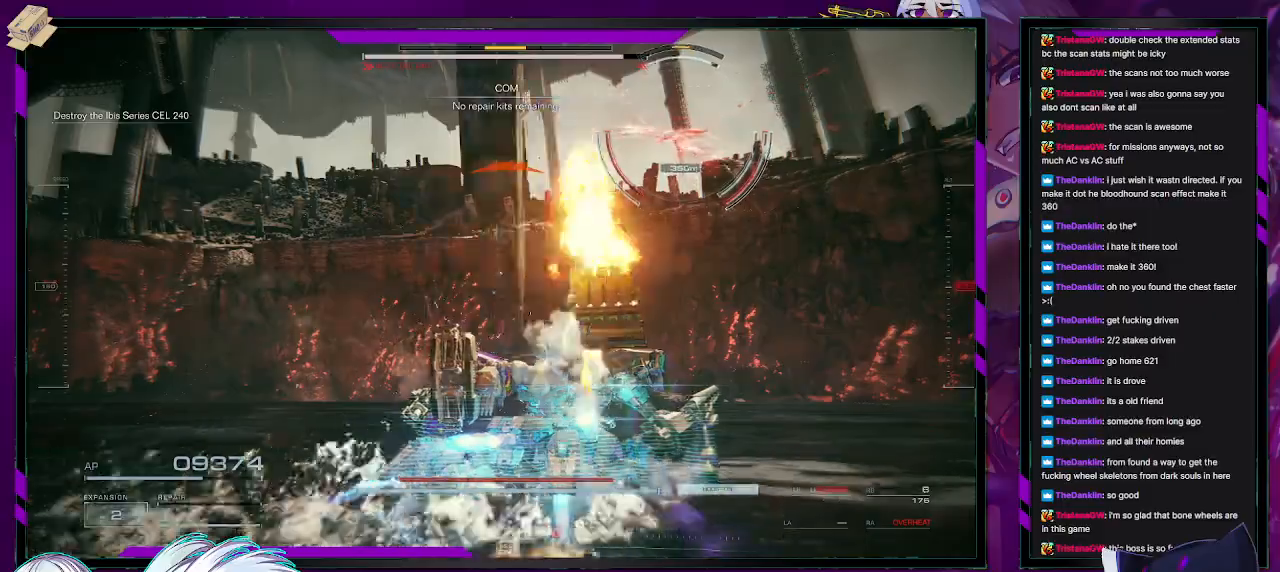
{"buttons": ["R2"], "left_stick": "right", "right_stick": "up", "events": [[267, "left_stick", "right"], [417, "right_stick", "up"]]}
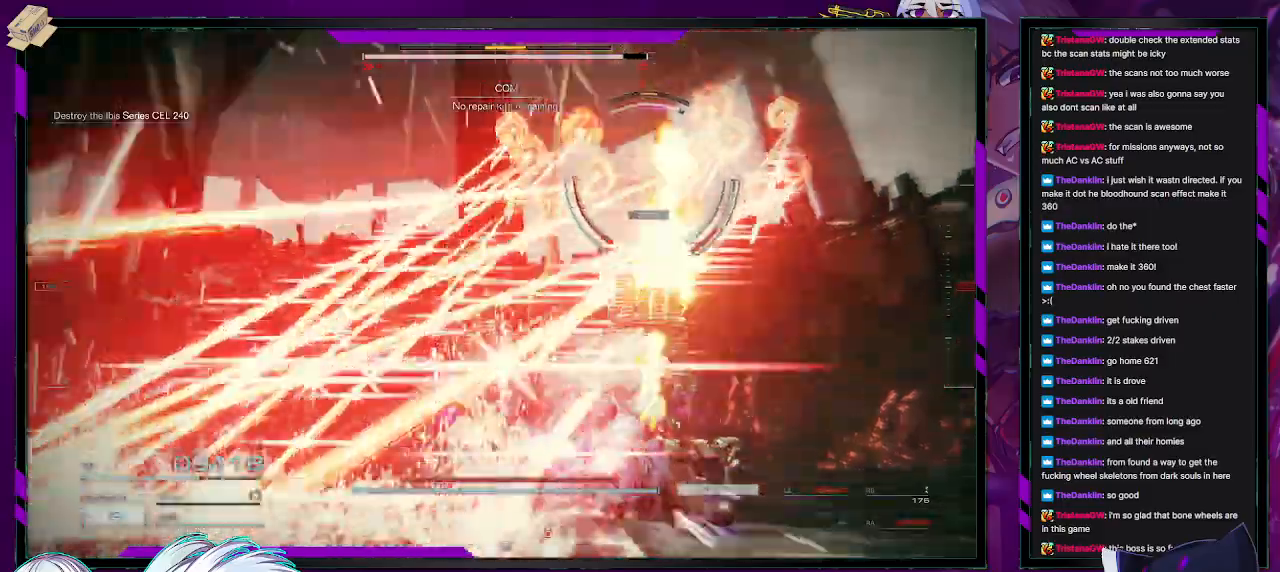
{"buttons": ["R2"], "left_stick": "right", "right_stick": "center", "events": [[50, "right_stick", "center"], [133, "X", "down"], [233, "X", "up"]]}
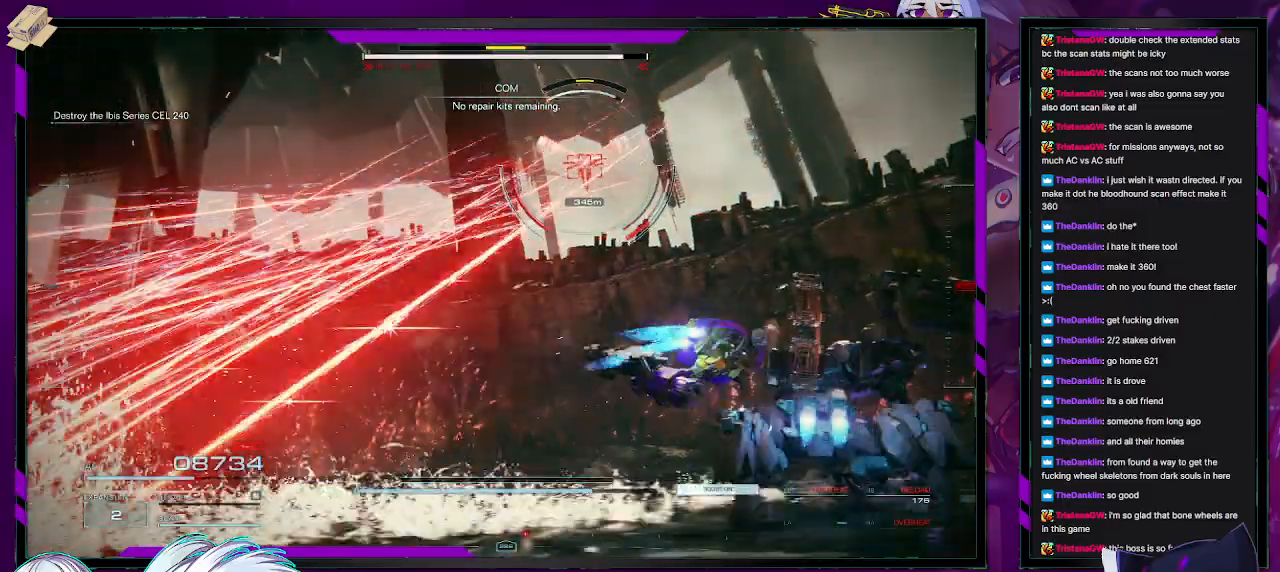
{"buttons": ["L1", "R2"], "left_stick": "up-right", "right_stick": "center", "events": [[17, "left_stick", "up-right"], [433, "L1", "down"]]}
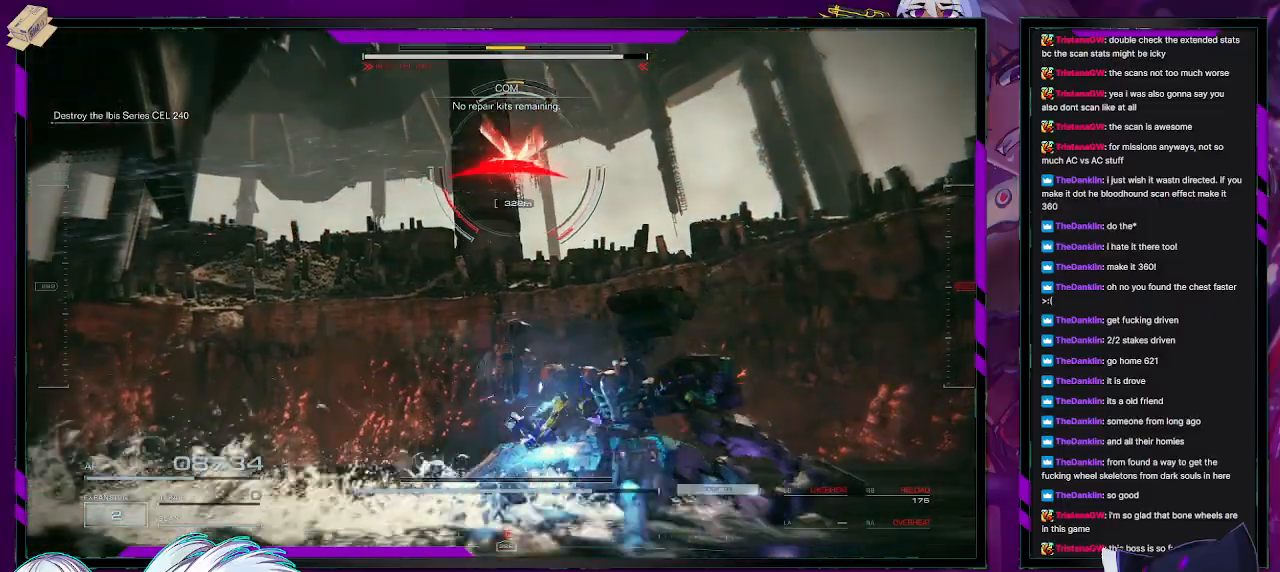
{"buttons": ["L1", "R2"], "left_stick": "right", "right_stick": "center", "events": [[283, "left_stick", "right"]]}
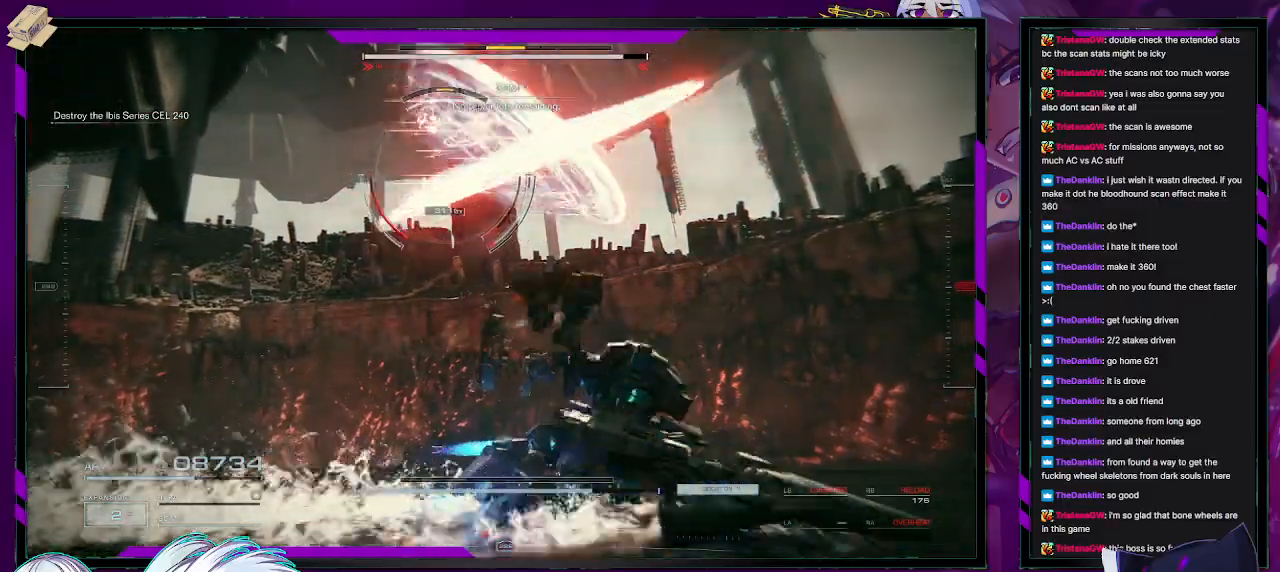
{"buttons": ["R2"], "left_stick": "up-right", "right_stick": "left", "events": [[250, "L1", "up"], [383, "left_stick", "up-right"], [467, "right_stick", "left"]]}
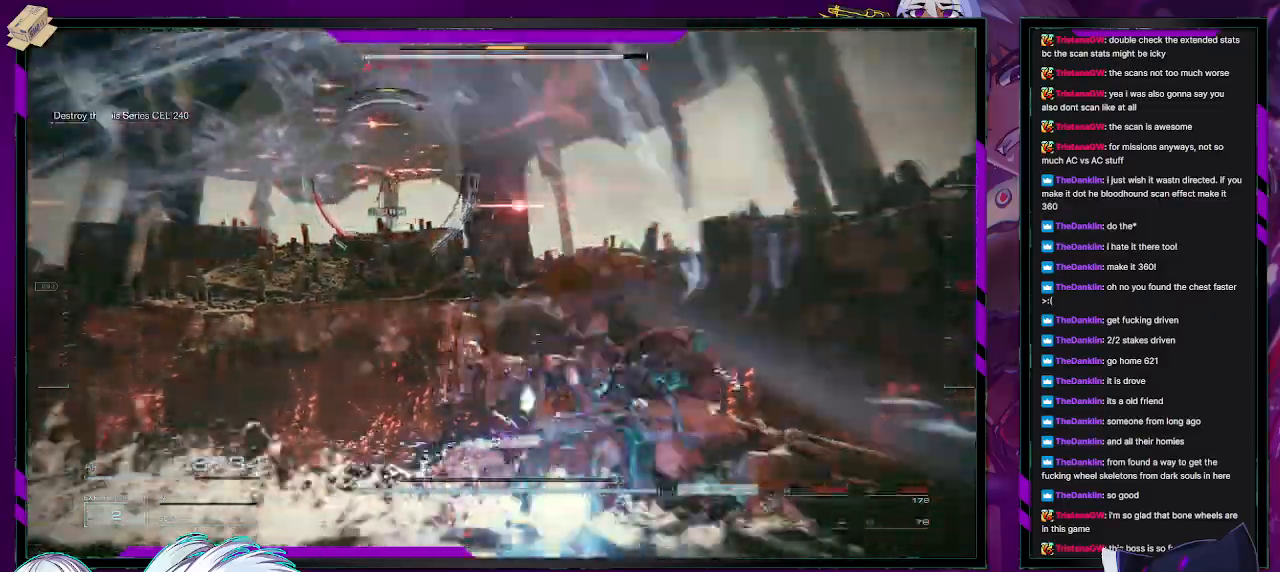
{"buttons": ["R2"], "left_stick": "up", "right_stick": "center", "events": [[150, "left_stick", "up"], [200, "right_stick", "center"], [367, "X", "down"], [500, "X", "up"]]}
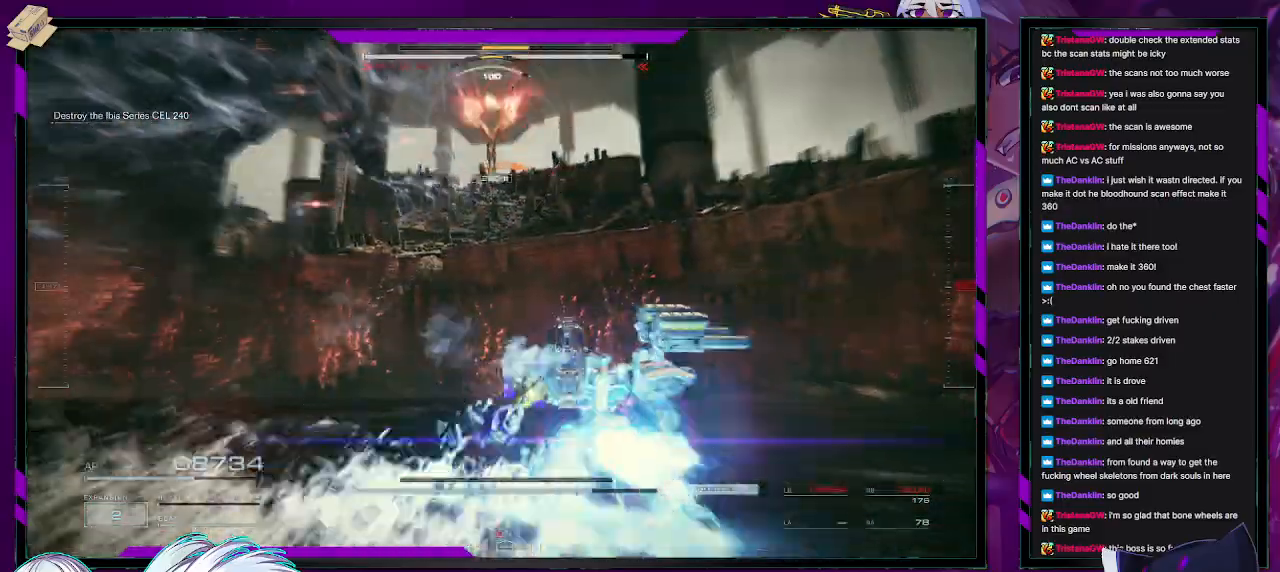
{"buttons": ["R2"], "left_stick": "up-right", "right_stick": "down-left", "events": [[200, "left_stick", "up-right"], [300, "right_stick", "up-left"], [383, "right_stick", "down-left"]]}
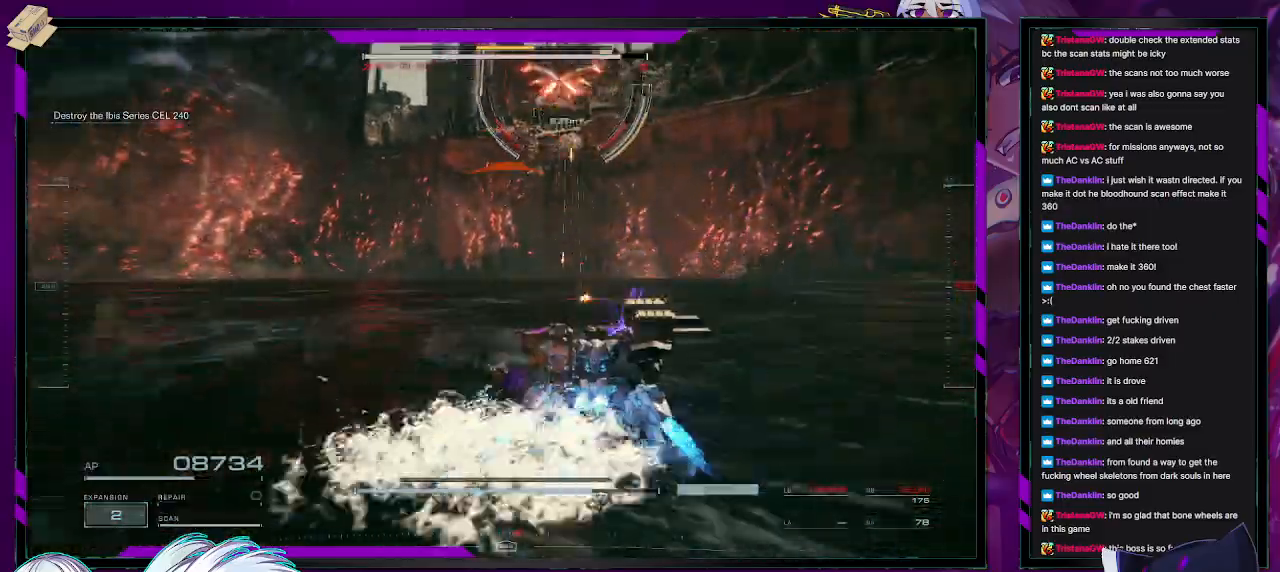
{"buttons": ["R2"], "left_stick": "up-right", "right_stick": "up", "events": [[17, "right_stick", "center"], [100, "right_stick", "up-left"], [267, "right_stick", "center"], [400, "right_stick", "up"]]}
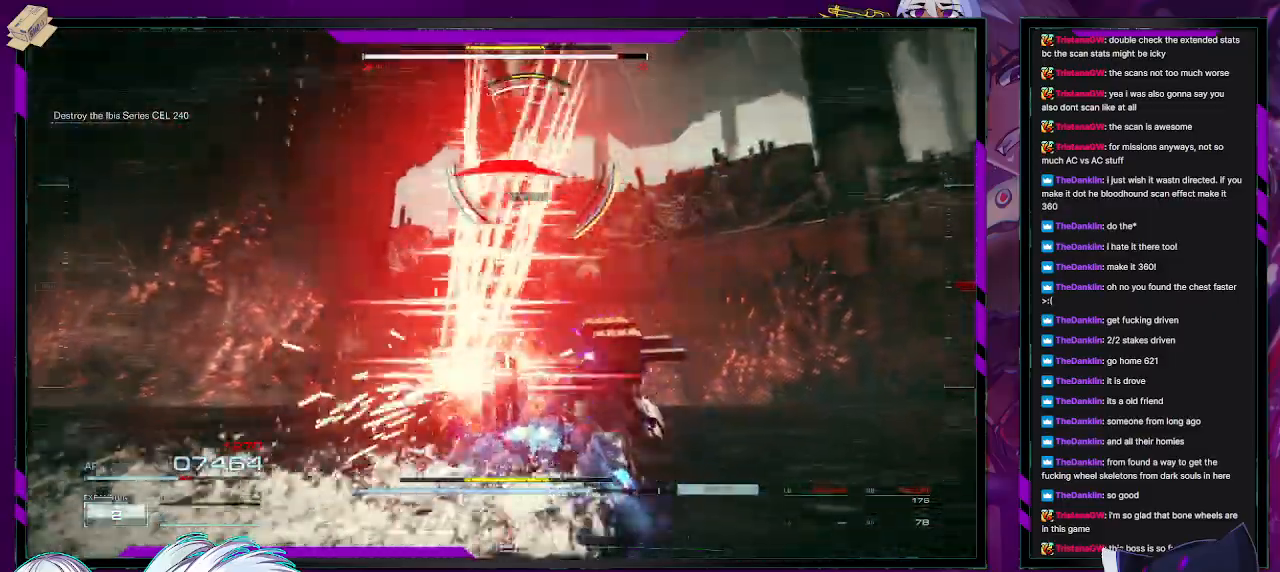
{"buttons": ["L1", "R2"], "left_stick": "right", "right_stick": "center", "events": [[17, "L1", "down"], [50, "right_stick", "center"], [217, "right_stick", "up-left"], [400, "left_stick", "right"], [500, "right_stick", "center"]]}
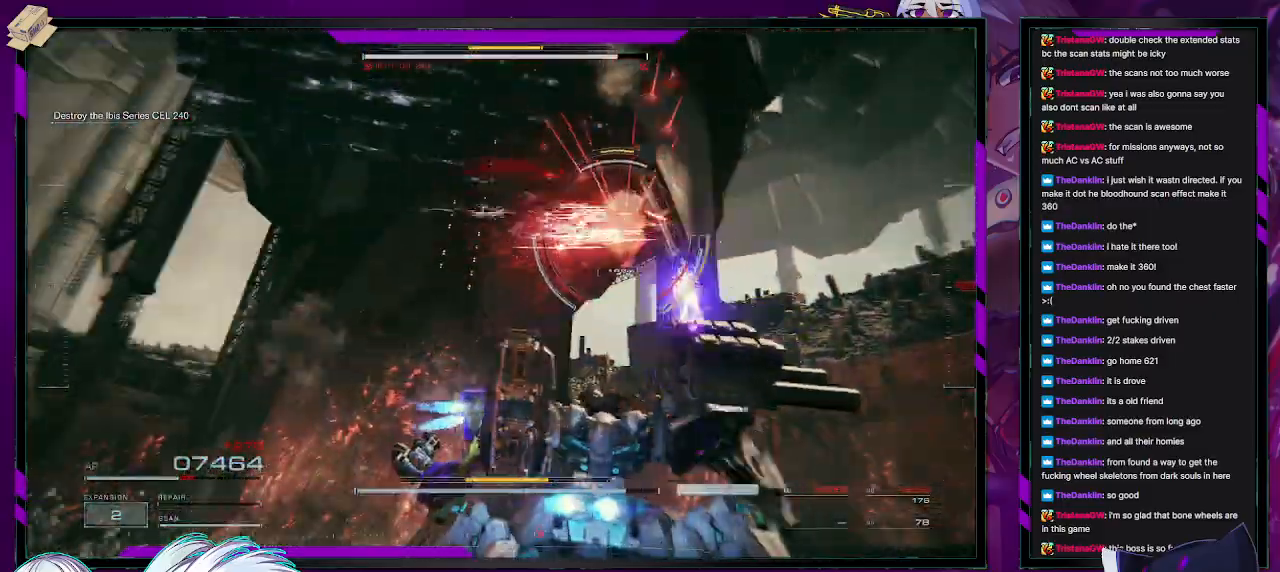
{"buttons": ["R2"], "left_stick": "right", "right_stick": "up-left", "events": [[250, "L1", "up"], [417, "right_stick", "left"], [467, "right_stick", "up-left"]]}